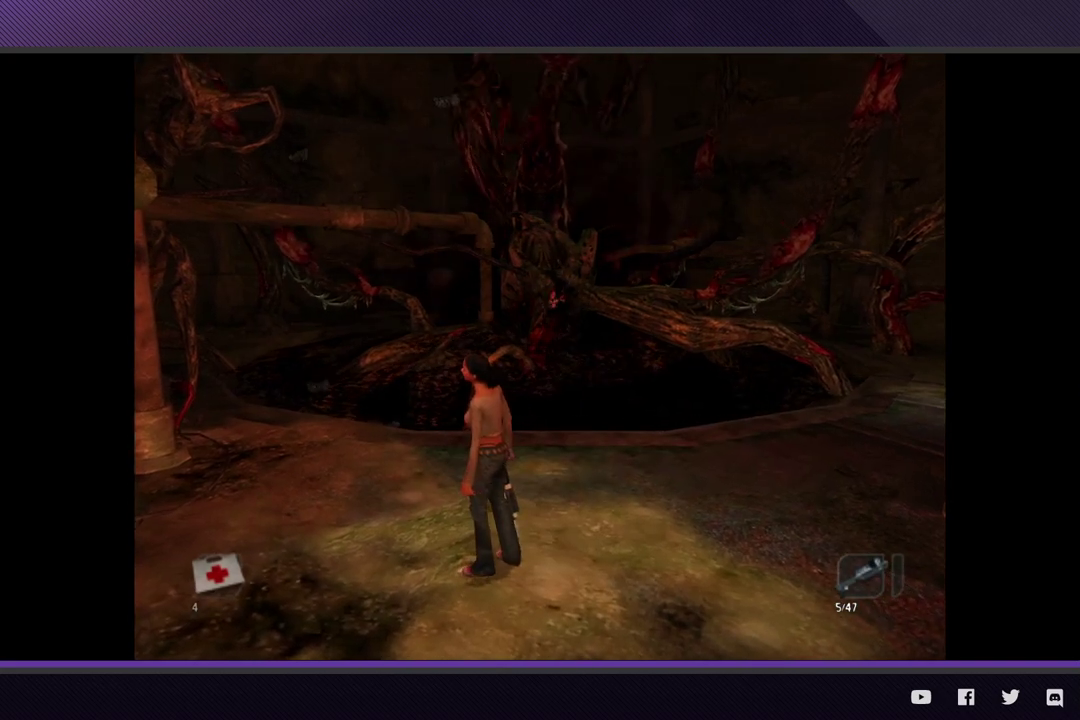
Gameplay with a controller (Xbox layout); each line is a JSON object with the inputs held at the frame after it. "events" lists button and stick changes between this image and that frame as [ms after this image, input, new state], when the widget could be followed in between.
{"buttons": [], "left_stick": "center", "right_stick": "center", "events": []}
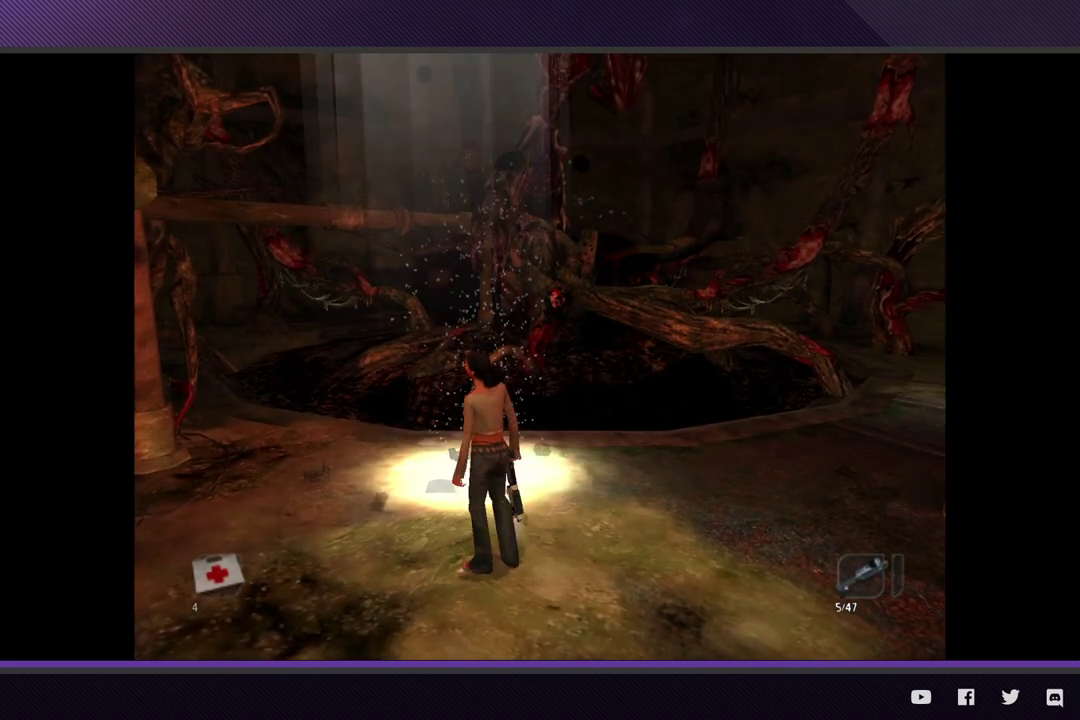
{"buttons": [], "left_stick": "up", "right_stick": "center", "events": [[17, "left_stick", "up-left"], [267, "left_stick", "up"]]}
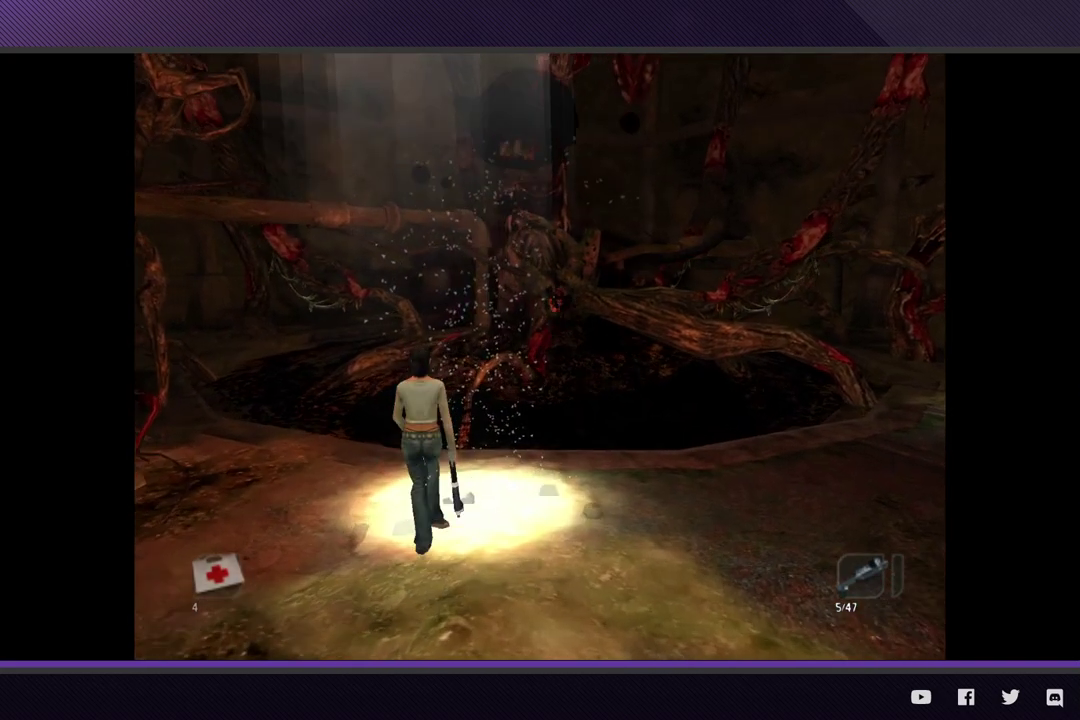
{"buttons": [], "left_stick": "center", "right_stick": "center", "events": [[150, "left_stick", "center"]]}
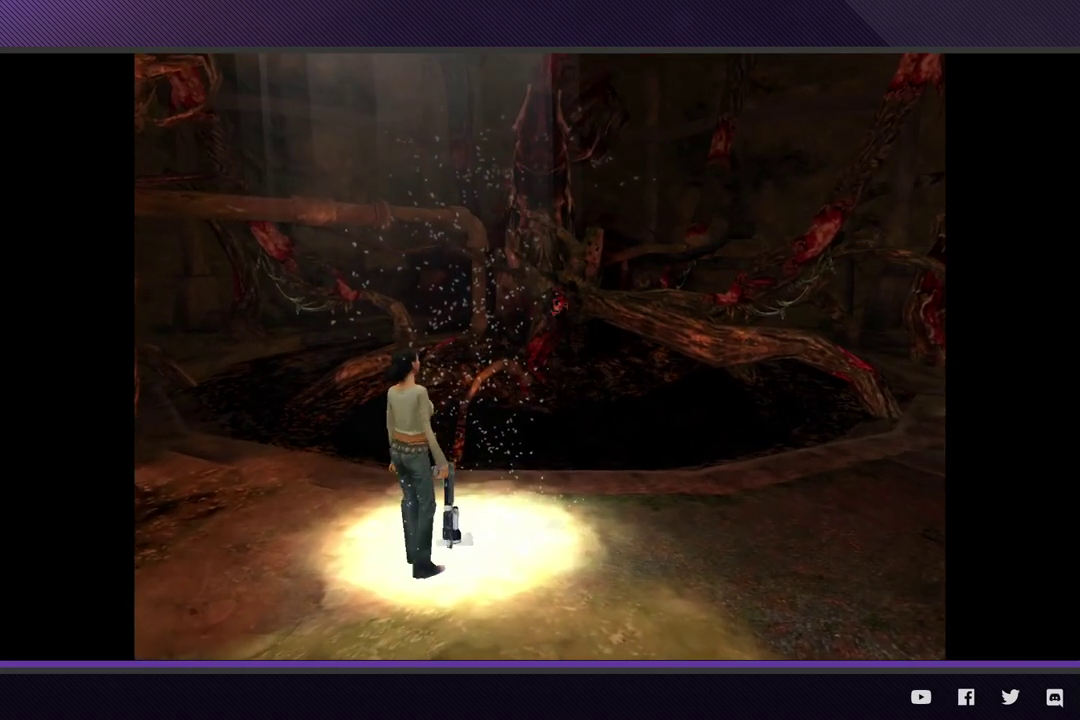
{"buttons": [], "left_stick": "up-right", "right_stick": "center", "events": [[17, "left_stick", "up-right"], [133, "left_stick", "center"], [450, "left_stick", "up-right"]]}
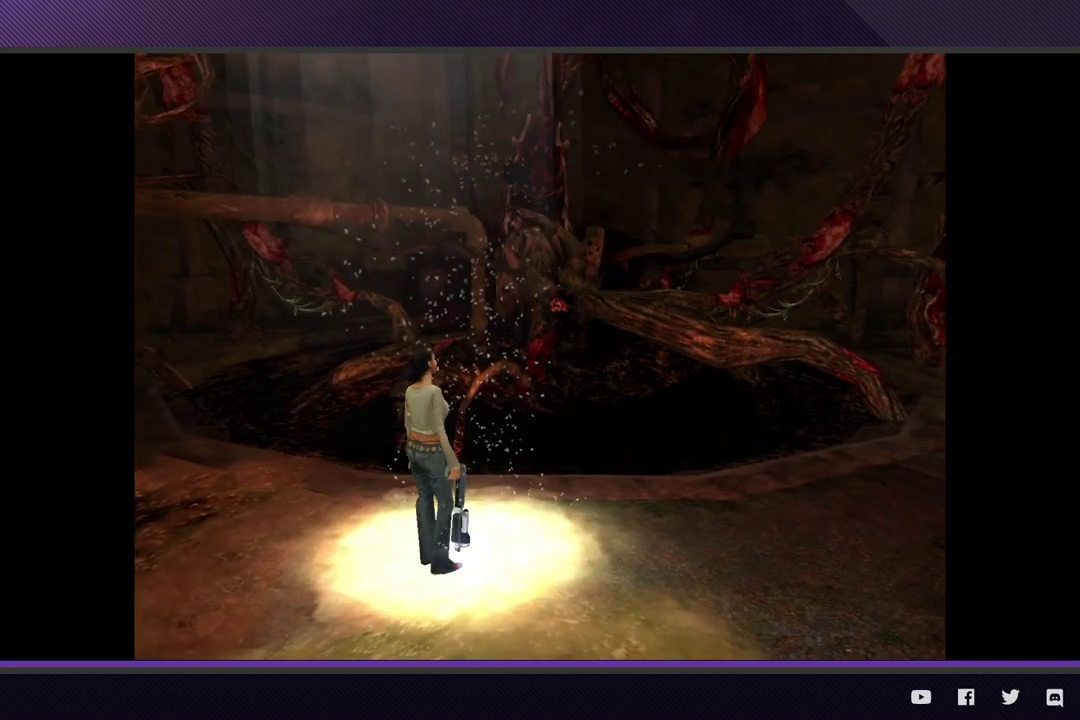
{"buttons": [], "left_stick": "right", "right_stick": "center", "events": [[83, "left_stick", "center"], [483, "left_stick", "right"]]}
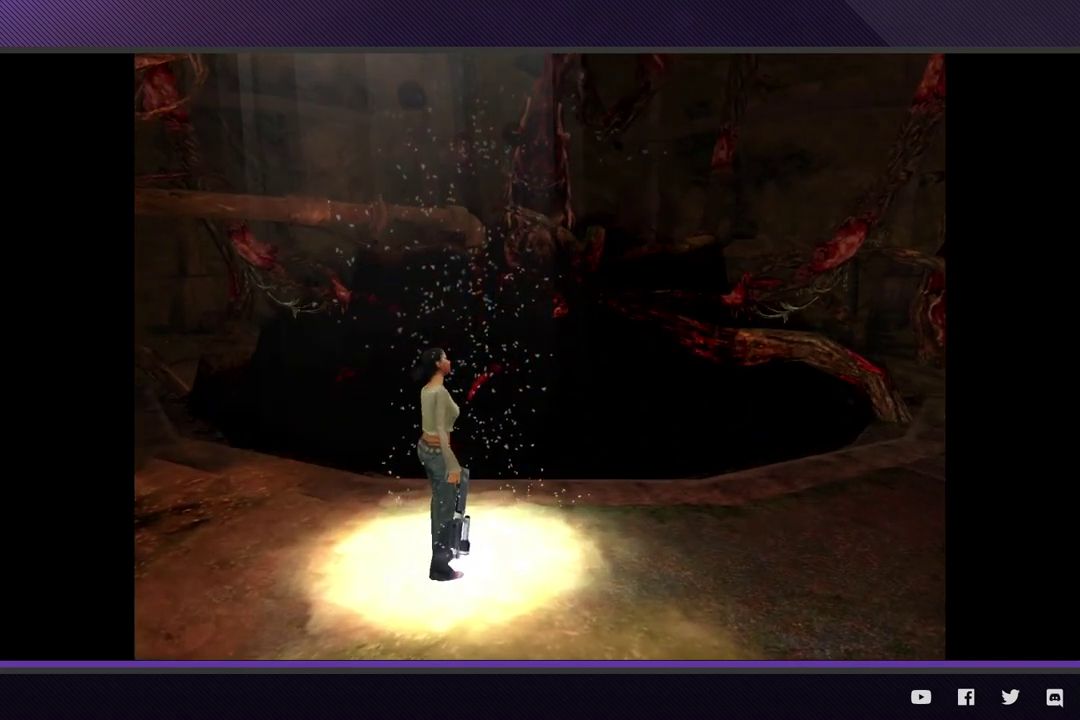
{"buttons": [], "left_stick": "center", "right_stick": "center", "events": [[33, "left_stick", "up-right"], [83, "left_stick", "center"]]}
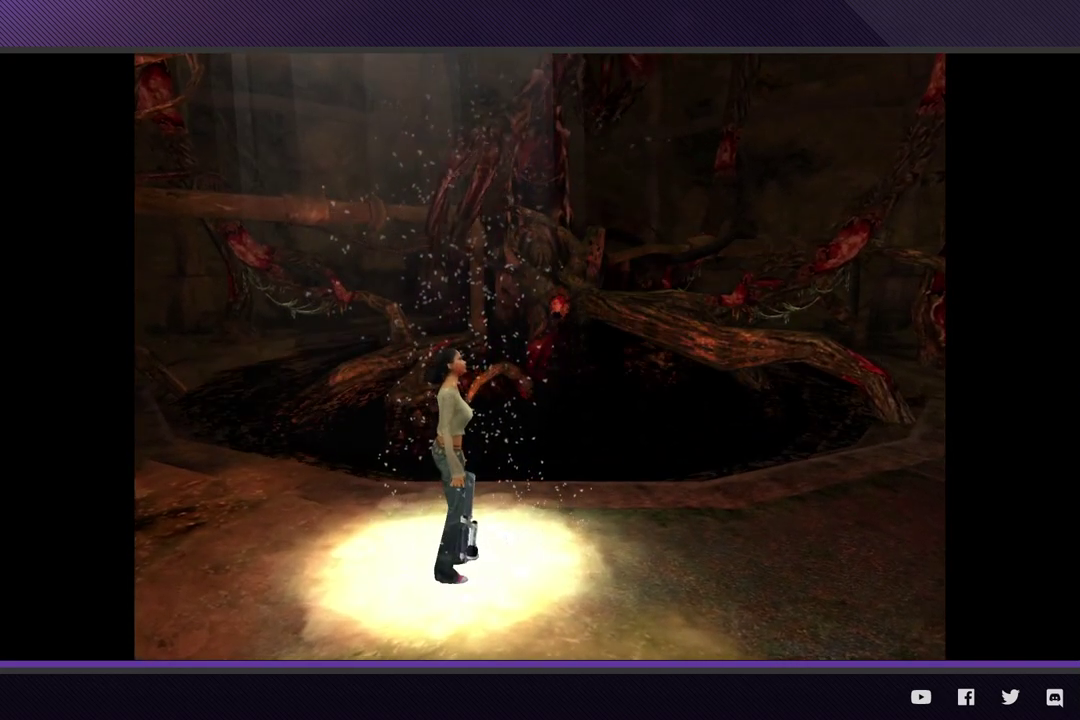
{"buttons": [], "left_stick": "center", "right_stick": "center", "events": []}
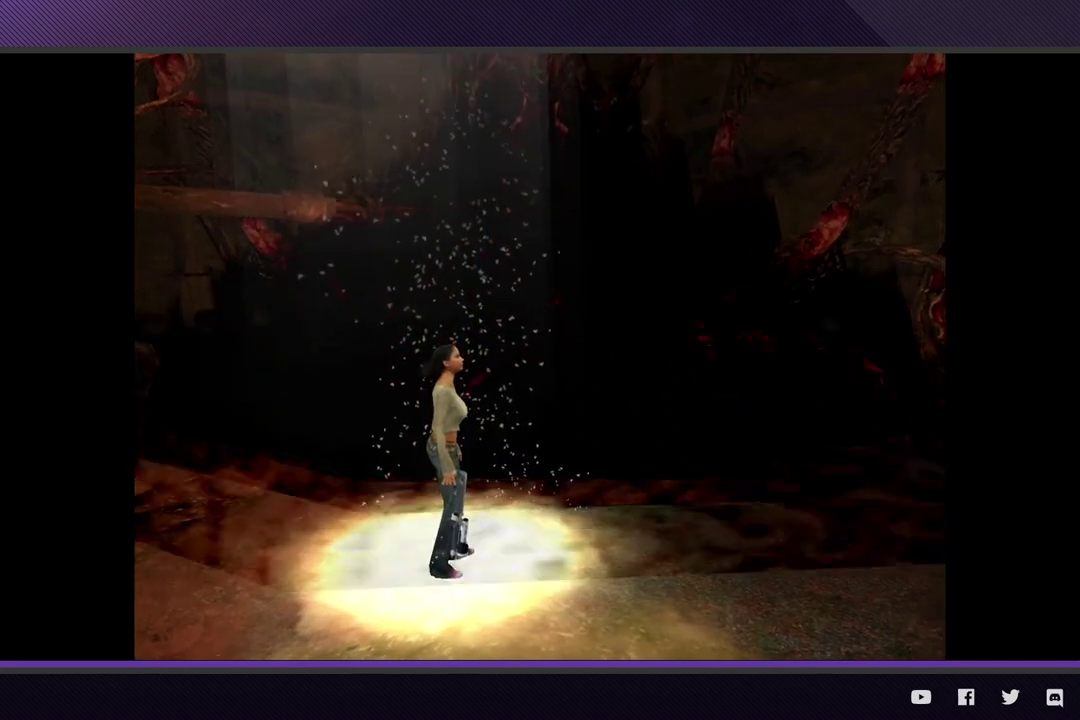
{"buttons": [], "left_stick": "center", "right_stick": "center", "events": []}
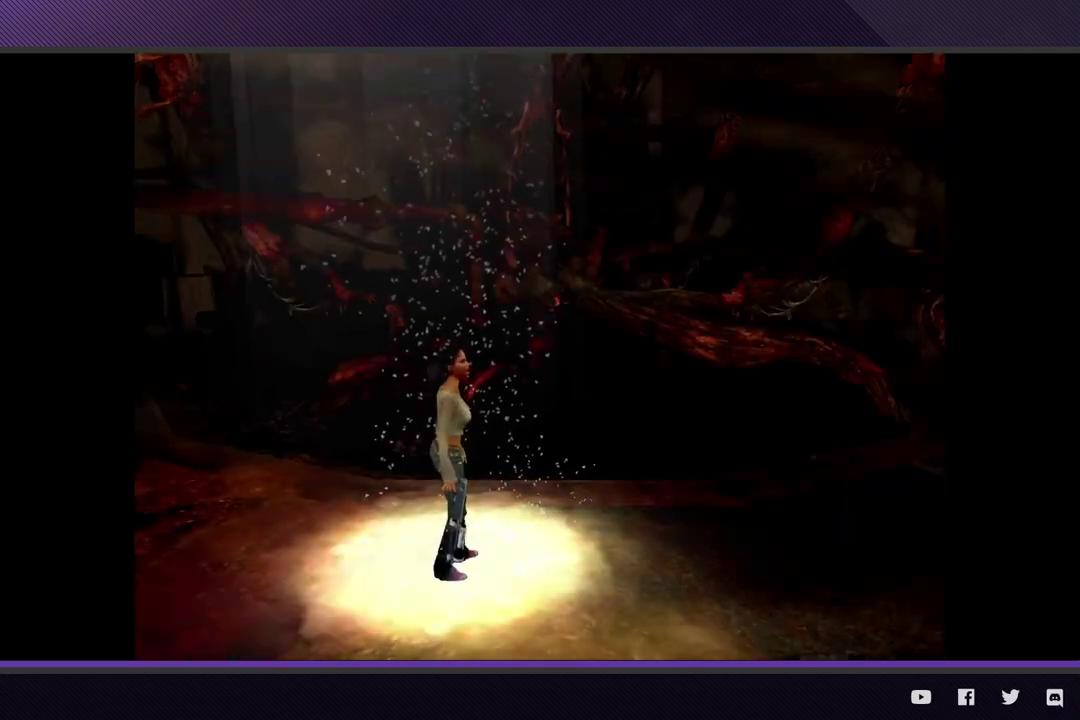
{"buttons": [], "left_stick": "right", "right_stick": "center", "events": [[433, "left_stick", "right"]]}
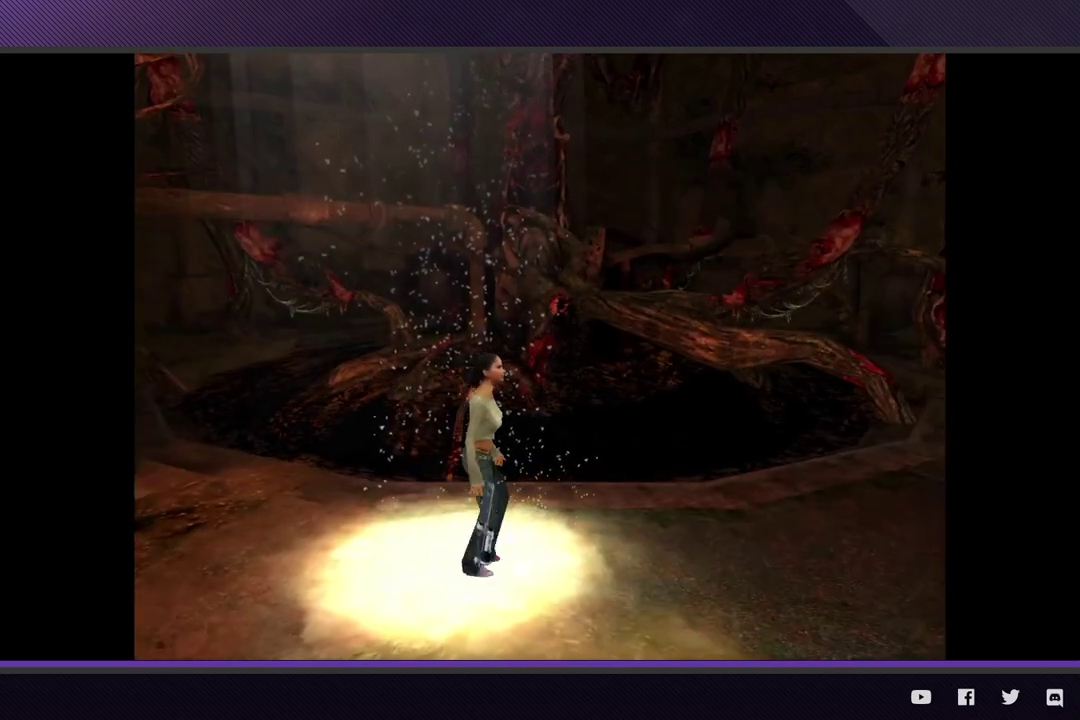
{"buttons": [], "left_stick": "right", "right_stick": "center", "events": []}
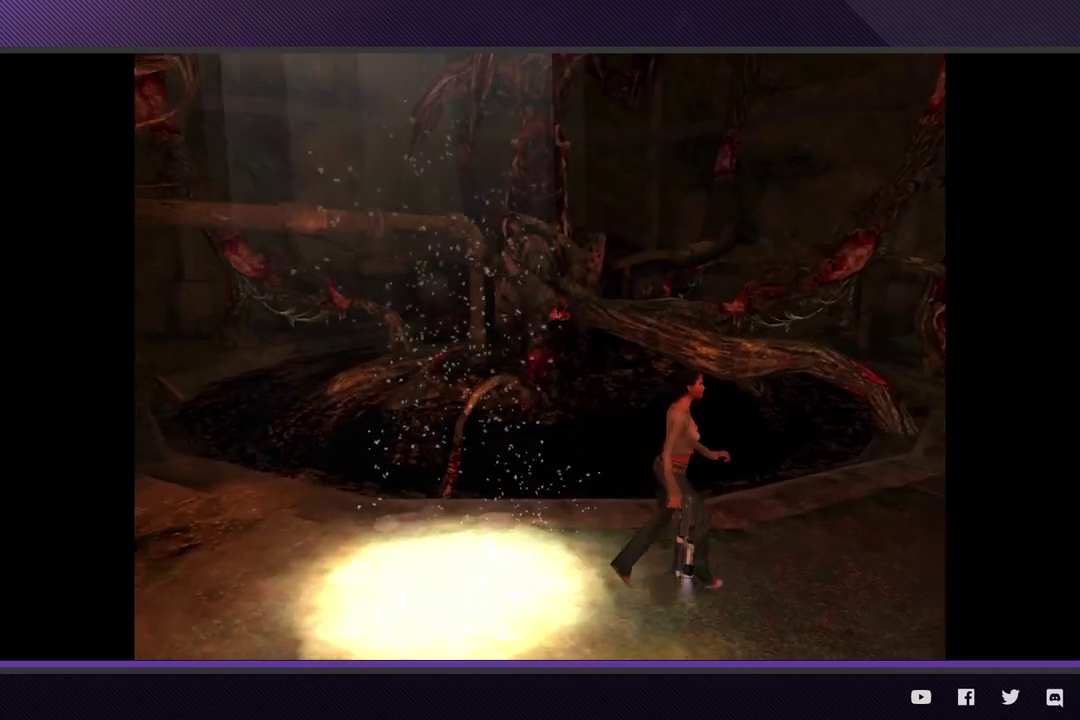
{"buttons": [], "left_stick": "up-right", "right_stick": "center", "events": [[483, "left_stick", "up-right"]]}
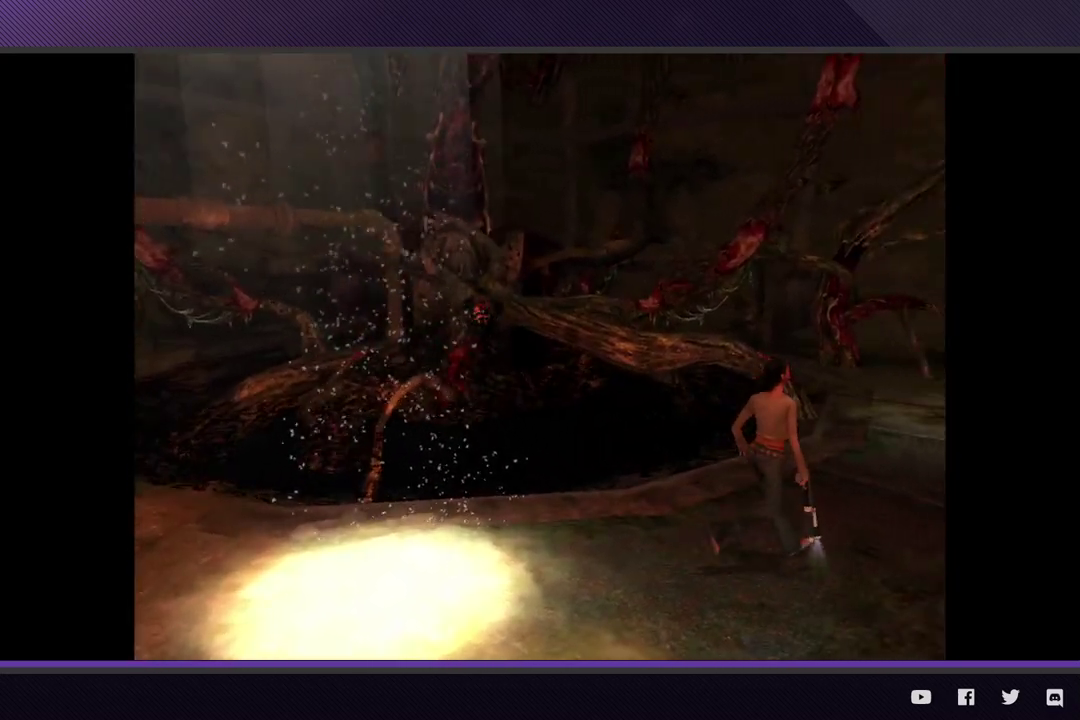
{"buttons": [], "left_stick": "up-right", "right_stick": "center", "events": []}
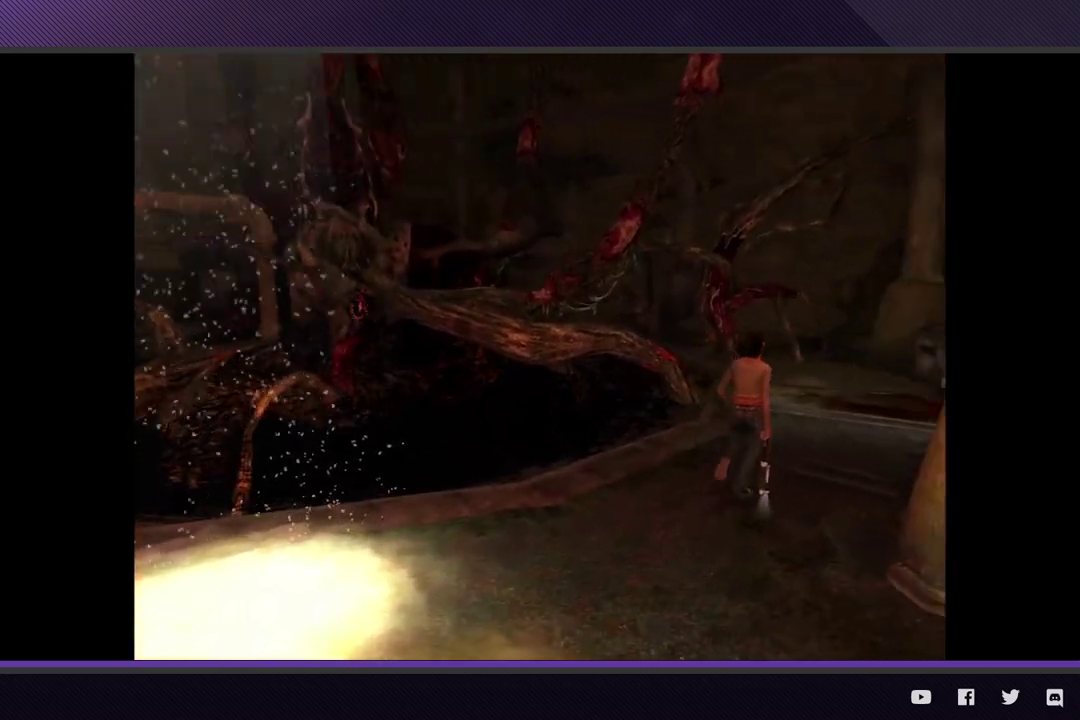
{"buttons": ["L2"], "left_stick": "up-right", "right_stick": "center", "events": [[300, "L2", "down"]]}
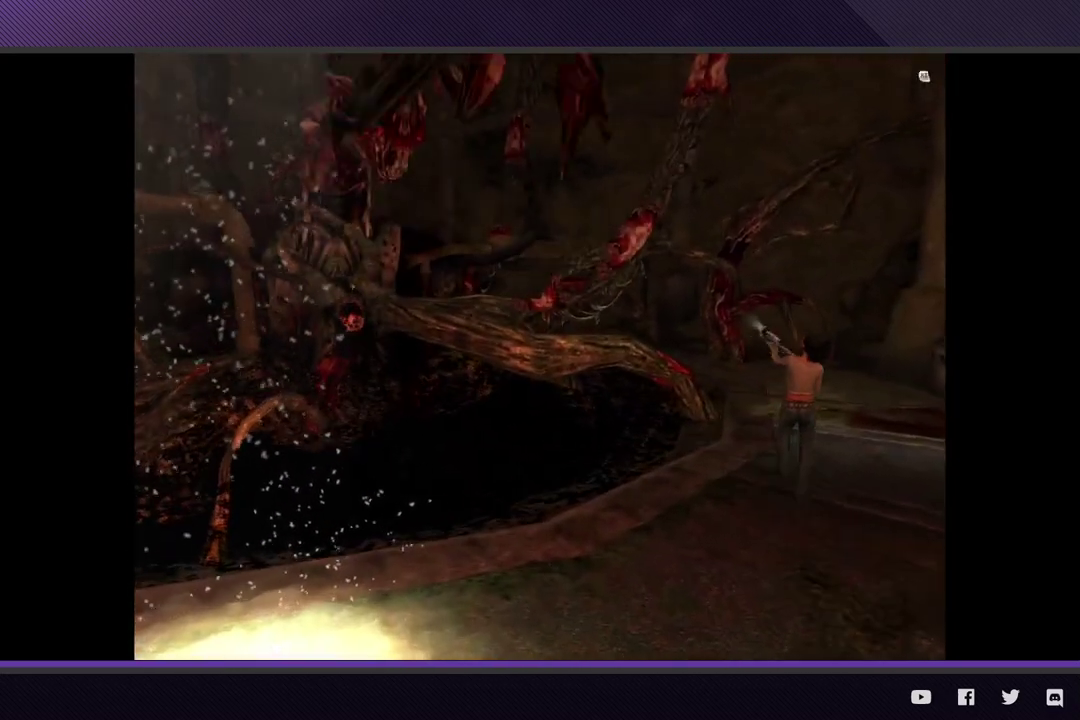
{"buttons": ["L2", "R2", "R3"], "left_stick": "up-right", "right_stick": "center", "events": [[117, "R3", "down"], [450, "R2", "down"]]}
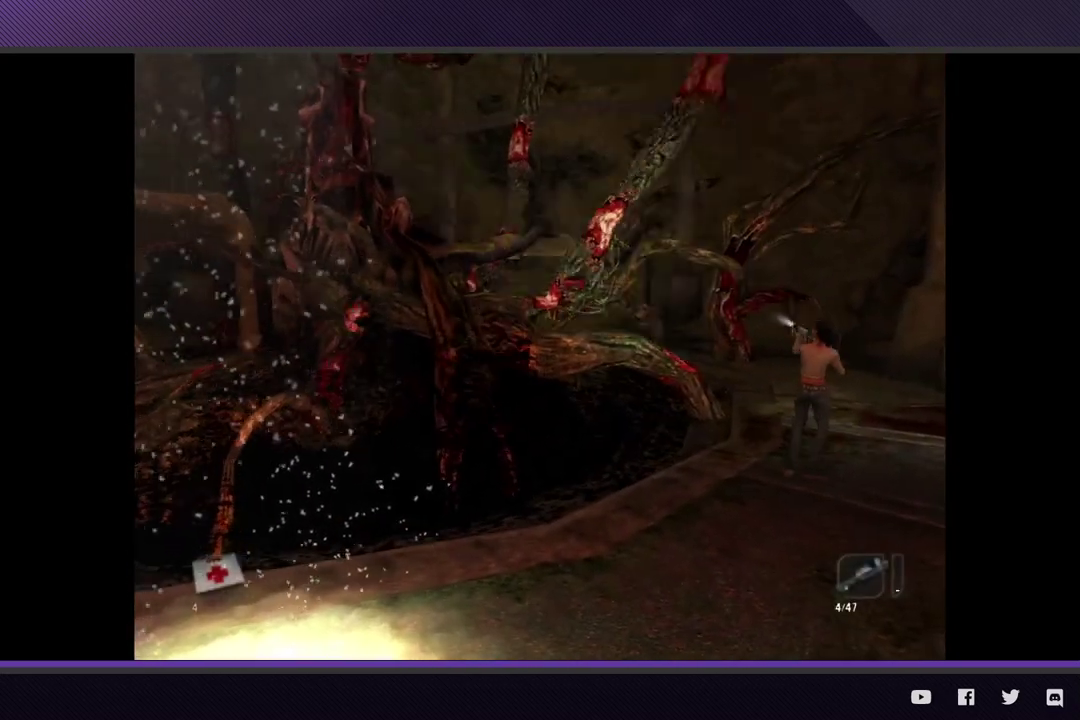
{"buttons": ["L2", "R2", "R3"], "left_stick": "up-right", "right_stick": "center", "events": [[17, "right_stick", "down-left"], [233, "right_stick", "center"]]}
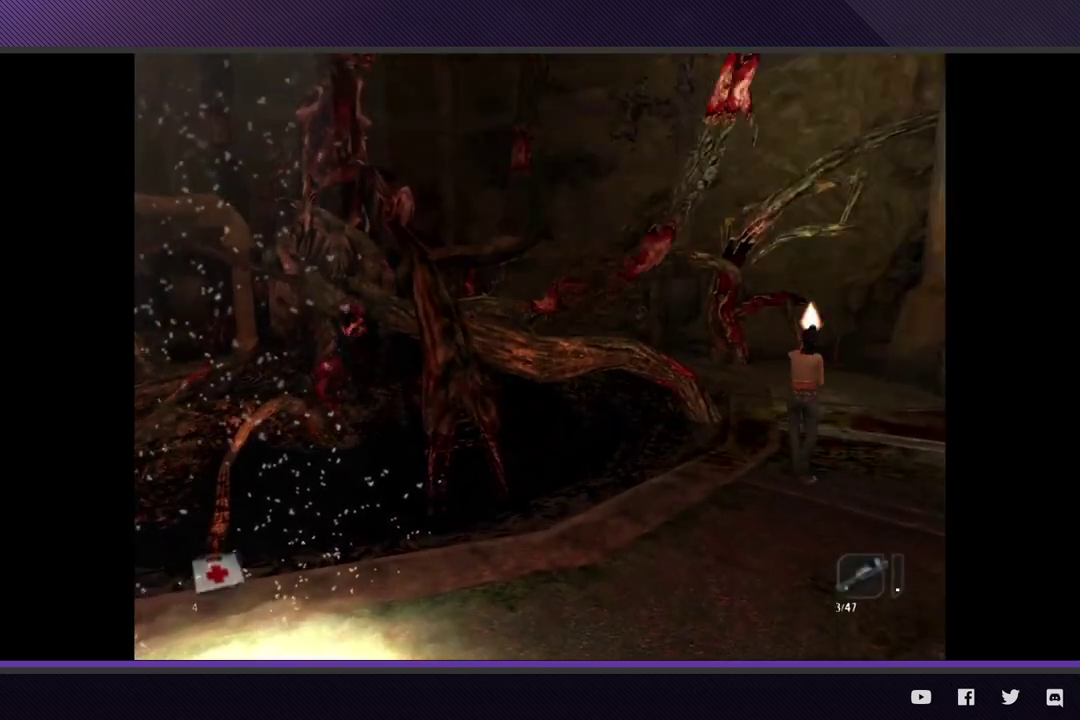
{"buttons": ["L2"], "left_stick": "up-right", "right_stick": "center", "events": [[367, "R3", "up"], [417, "R2", "up"]]}
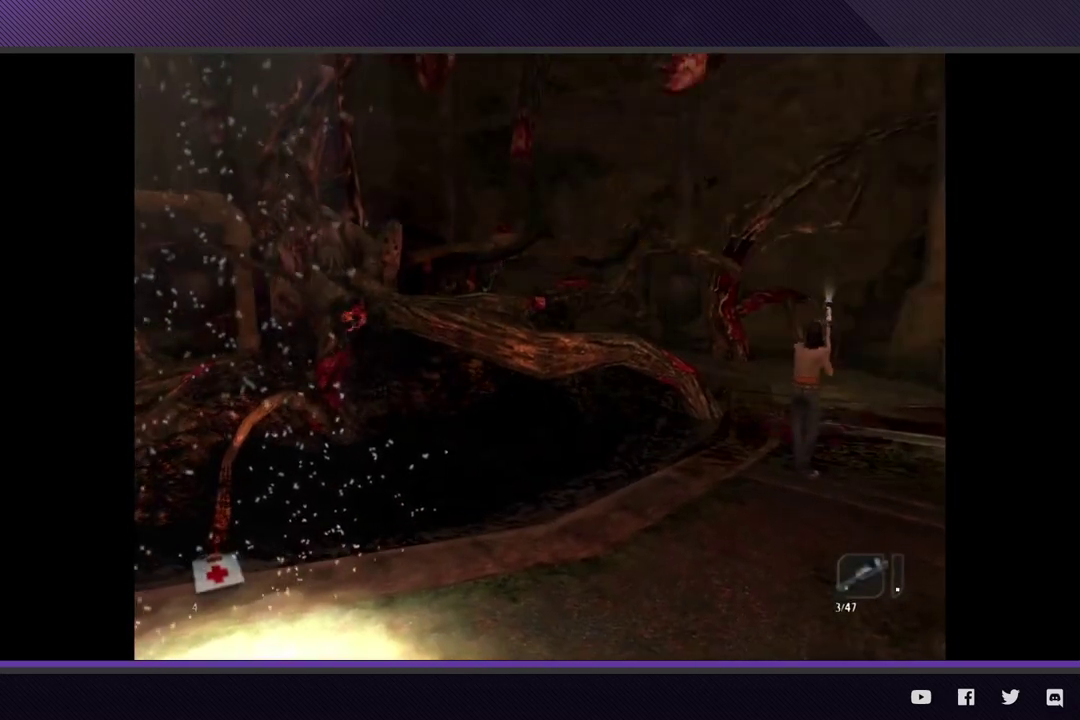
{"buttons": [], "left_stick": "up-right", "right_stick": "center", "events": [[217, "L2", "up"]]}
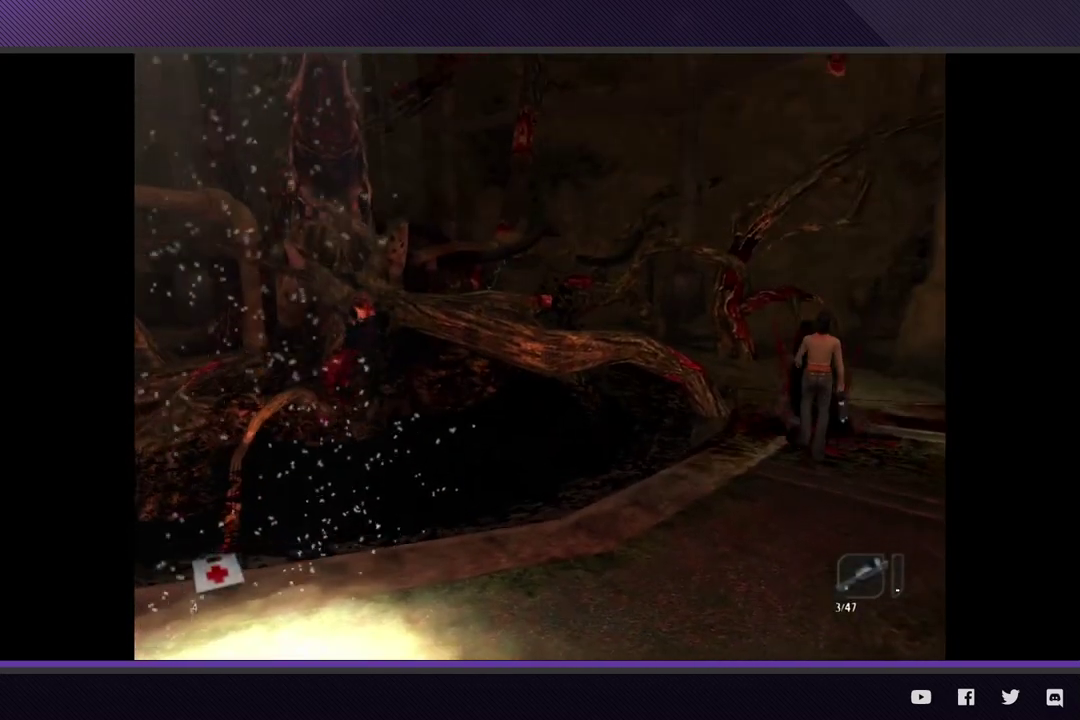
{"buttons": [], "left_stick": "up-right", "right_stick": "center", "events": []}
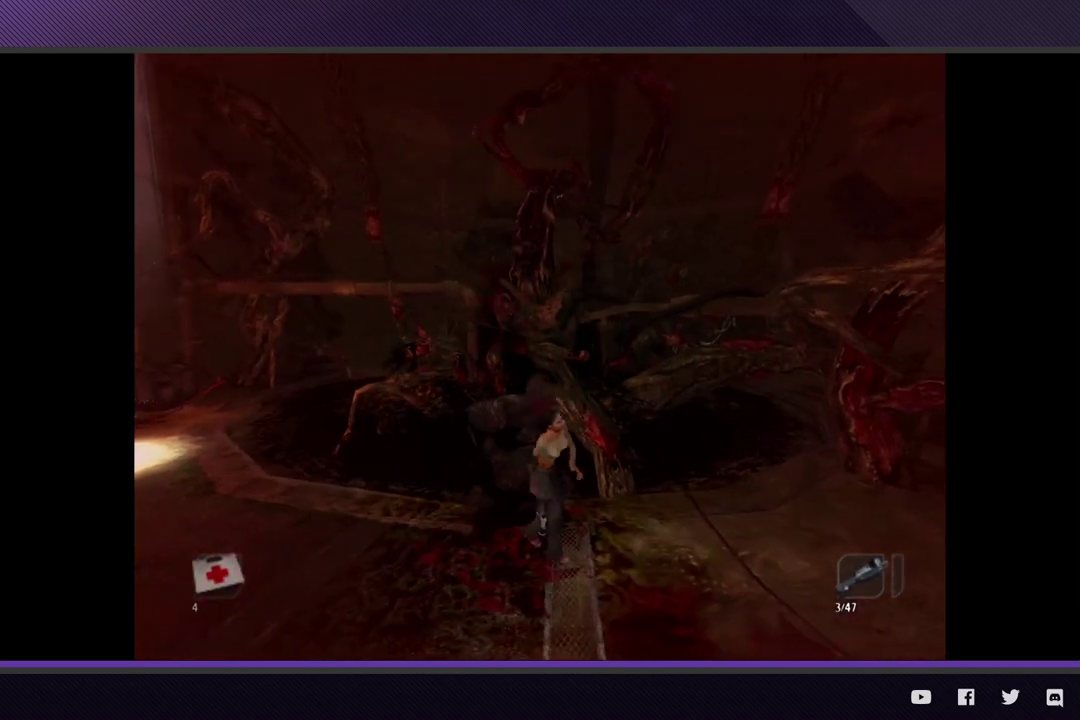
{"buttons": [], "left_stick": "right", "right_stick": "center", "events": [[100, "left_stick", "right"], [383, "left_stick", "down-right"], [500, "left_stick", "right"]]}
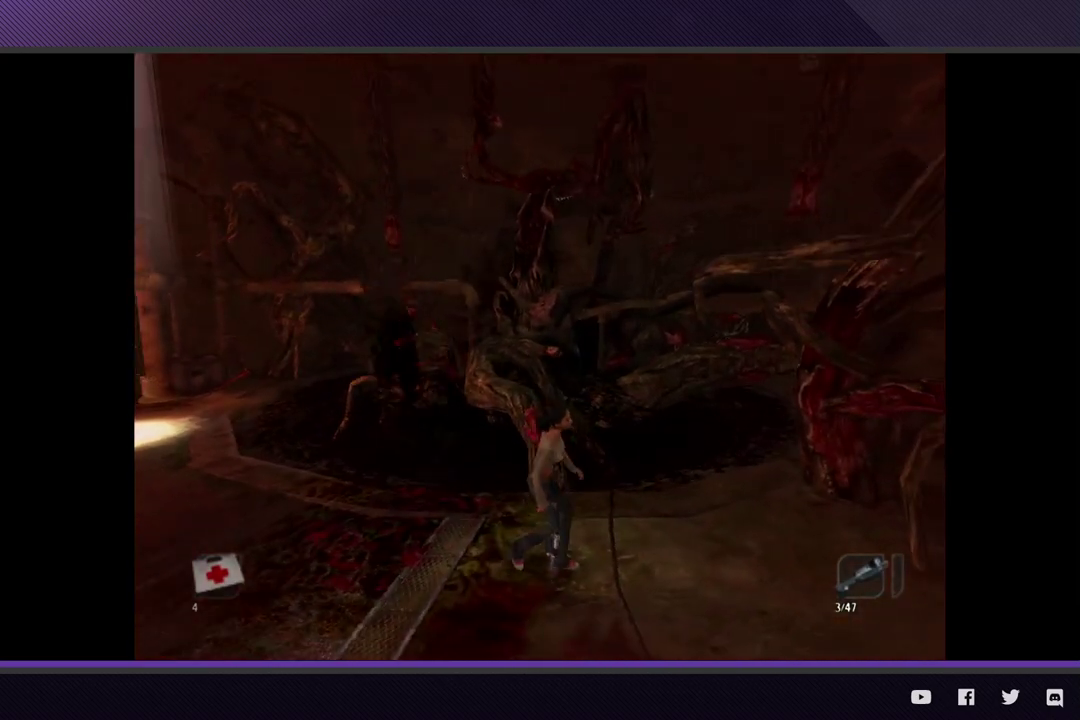
{"buttons": [], "left_stick": "center", "right_stick": "center", "events": [[183, "left_stick", "center"]]}
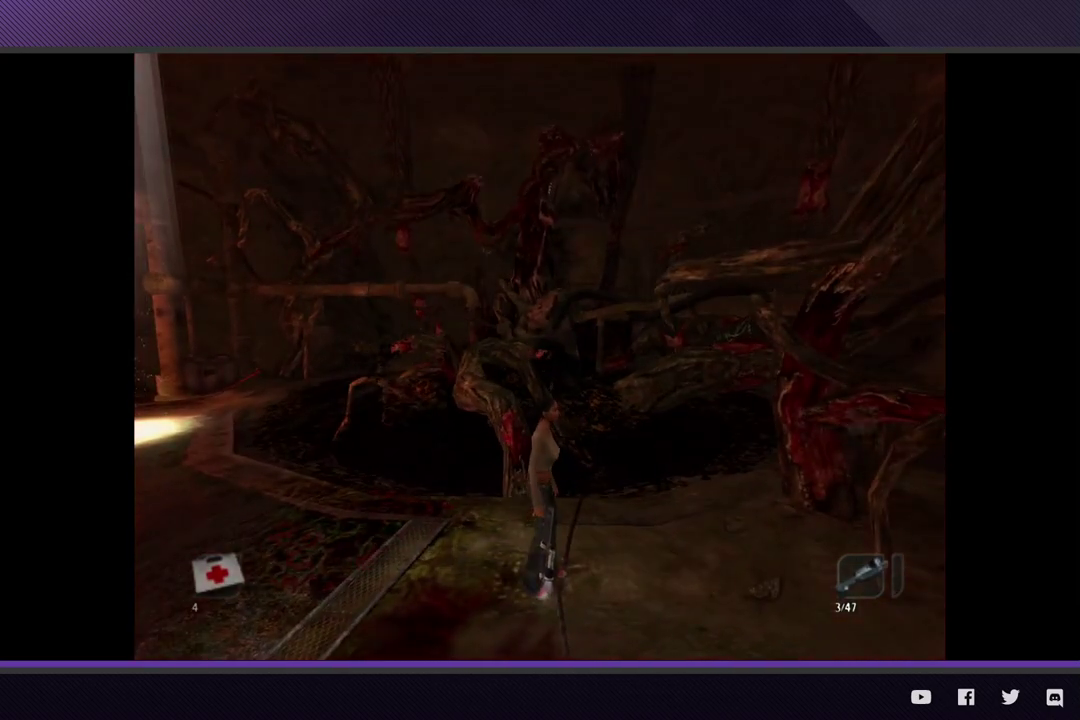
{"buttons": [], "left_stick": "center", "right_stick": "center", "events": []}
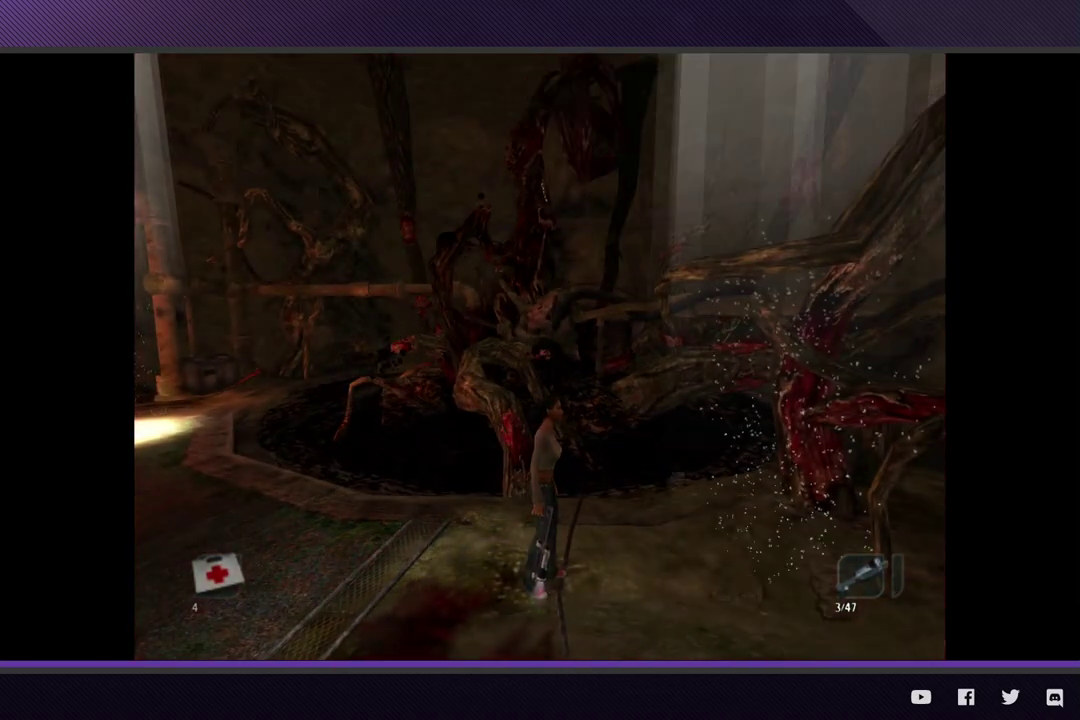
{"buttons": [], "left_stick": "right", "right_stick": "center", "events": [[333, "left_stick", "right"]]}
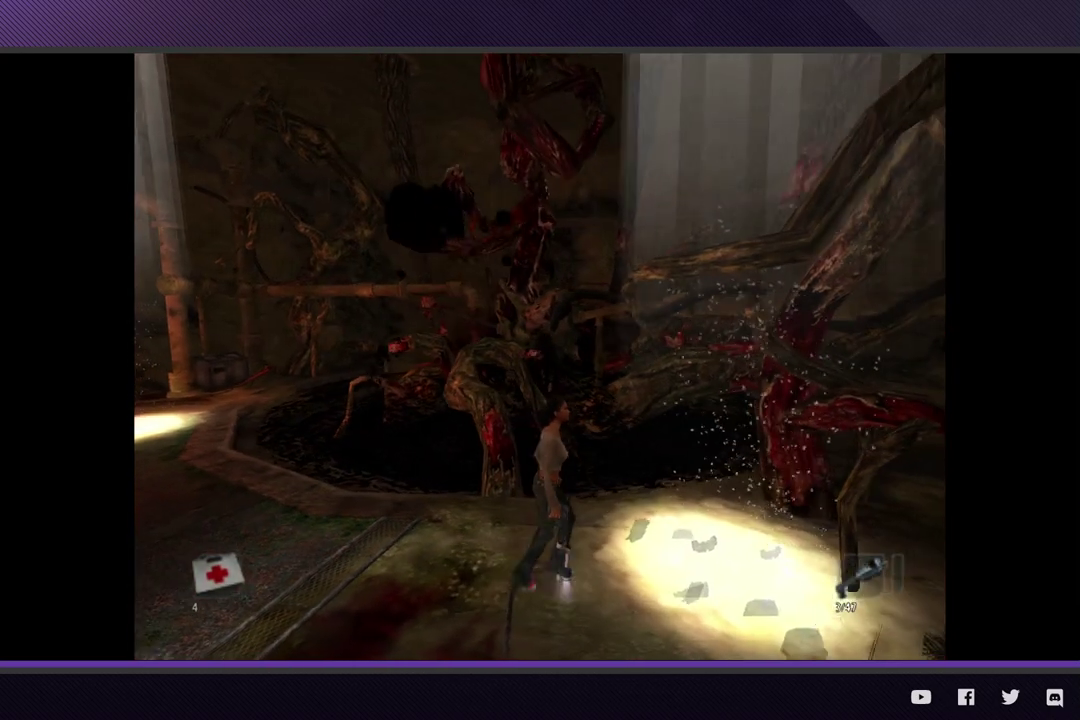
{"buttons": [], "left_stick": "right", "right_stick": "center", "events": []}
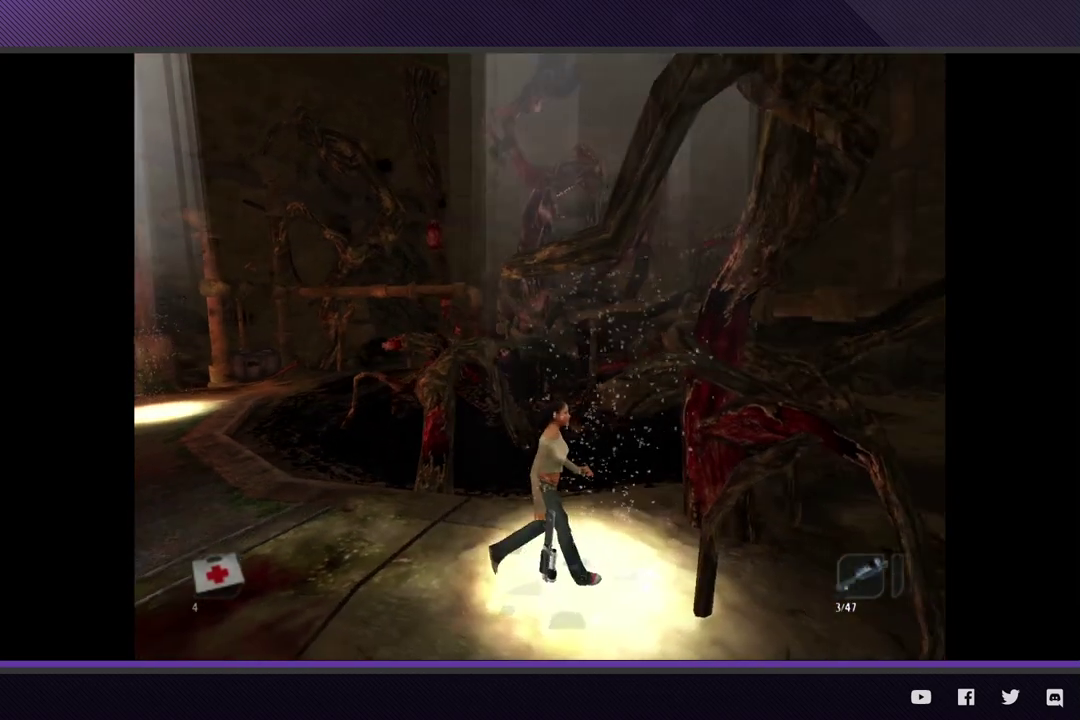
{"buttons": ["R1"], "left_stick": "center", "right_stick": "center", "events": [[133, "R1", "down"], [167, "left_stick", "center"], [267, "A", "down"], [317, "A", "up"], [367, "A", "down"], [483, "A", "up"]]}
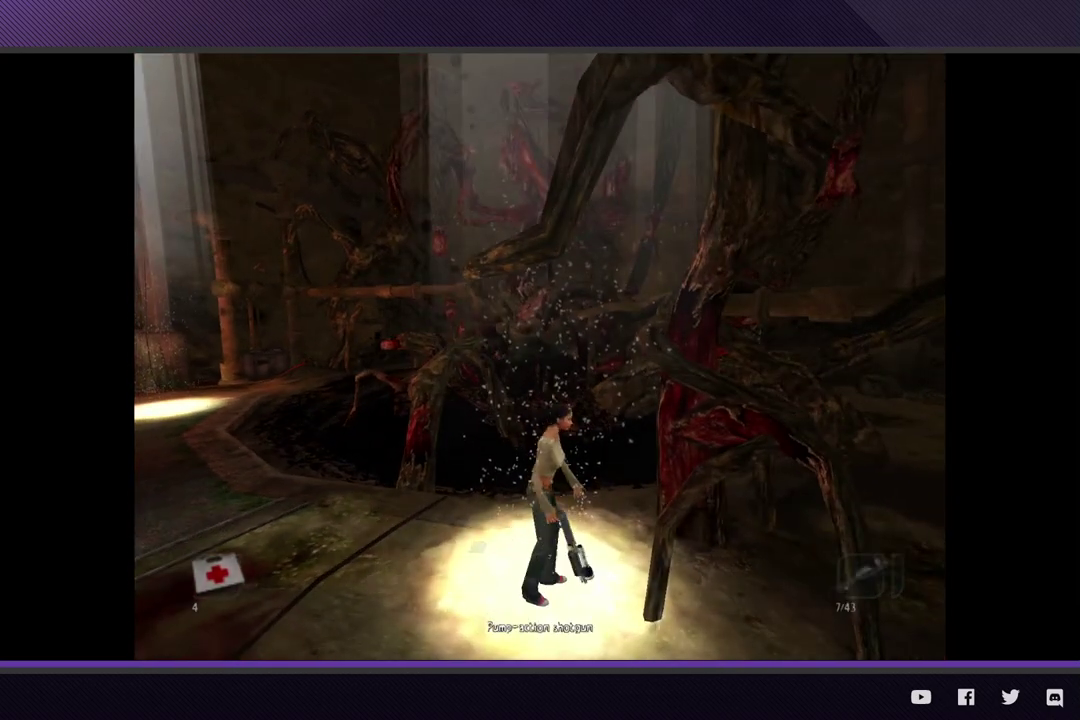
{"buttons": [], "left_stick": "center", "right_stick": "center", "events": [[167, "R1", "up"]]}
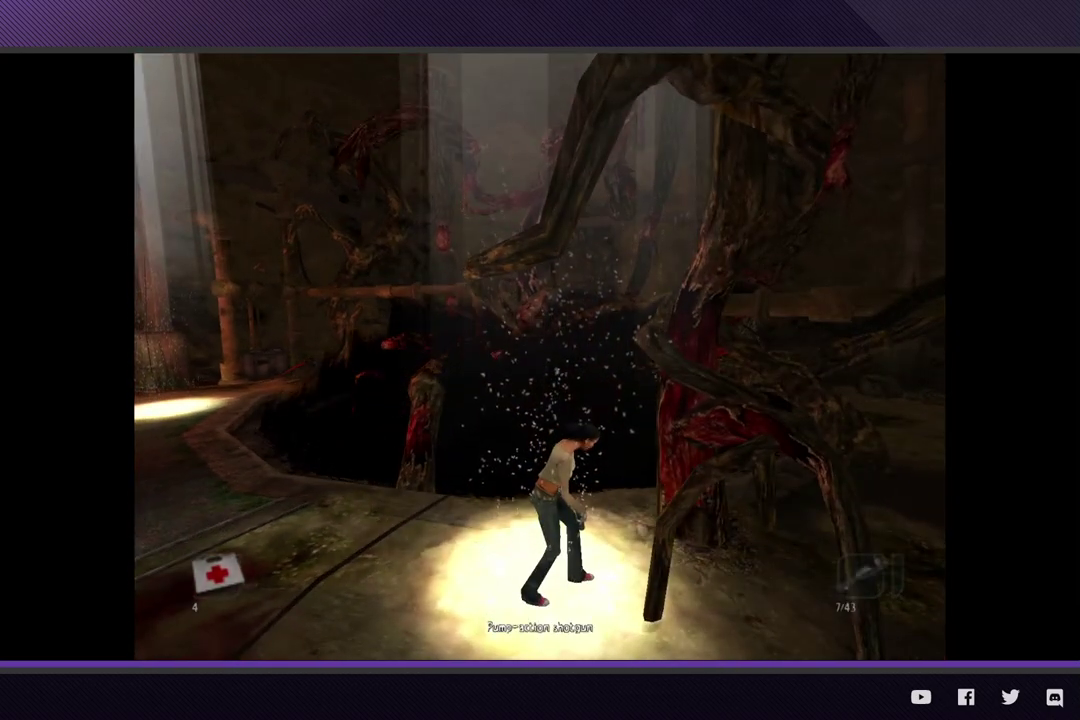
{"buttons": [], "left_stick": "center", "right_stick": "center", "events": []}
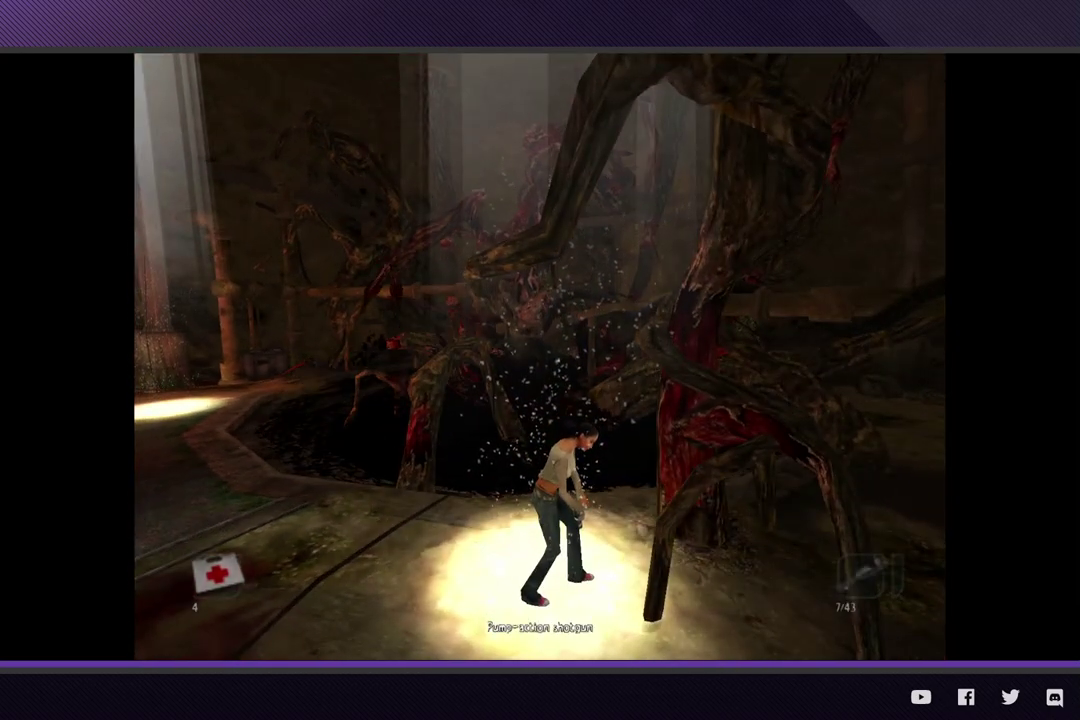
{"buttons": [], "left_stick": "up-right", "right_stick": "center", "events": [[467, "left_stick", "up-right"]]}
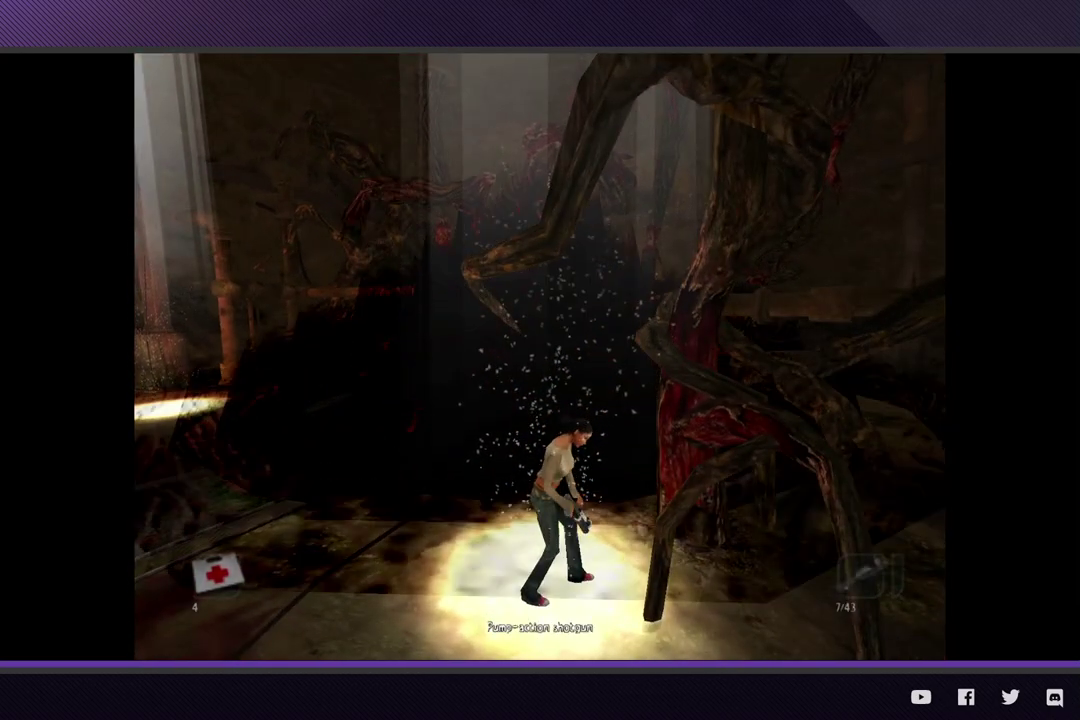
{"buttons": [], "left_stick": "center", "right_stick": "center", "events": [[300, "left_stick", "center"]]}
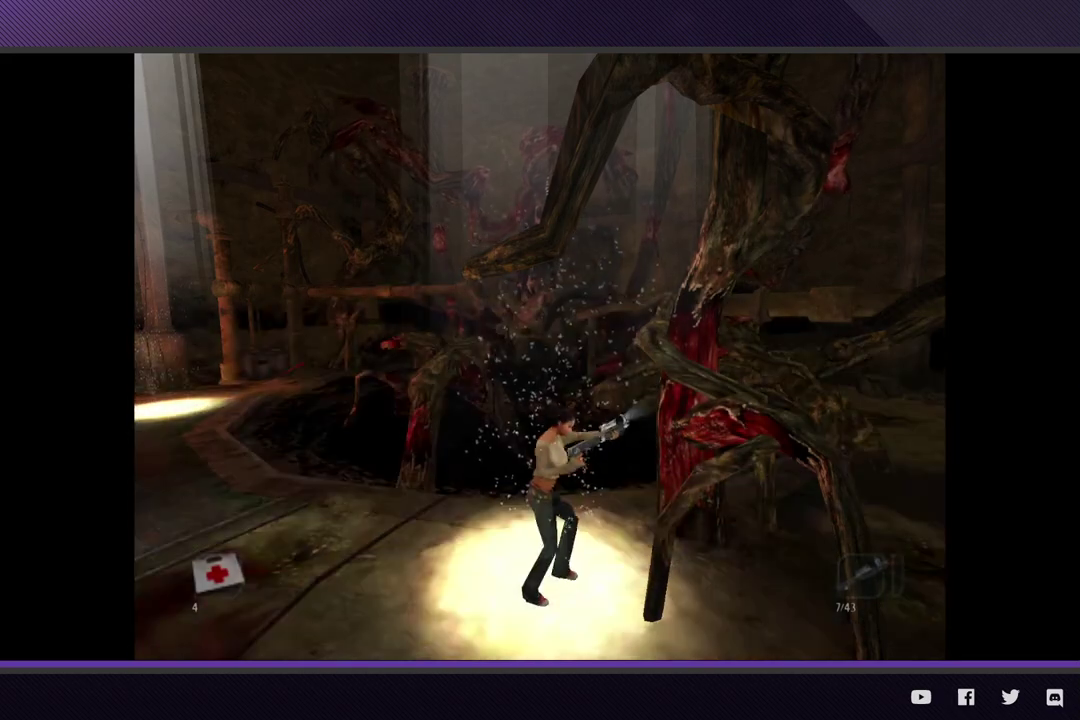
{"buttons": [], "left_stick": "up-right", "right_stick": "center", "events": [[317, "left_stick", "up-right"]]}